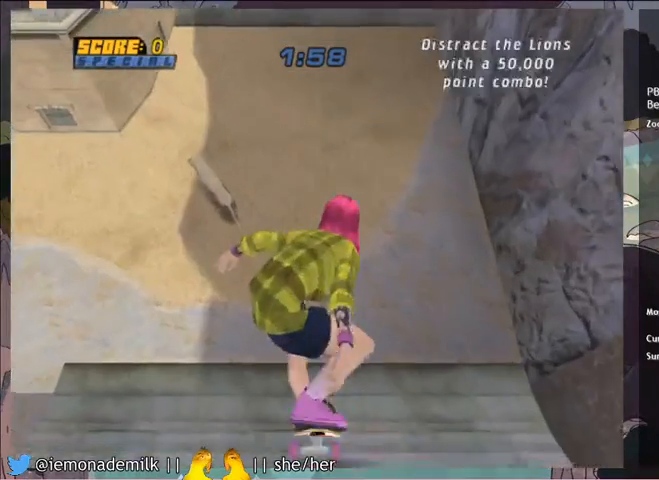
Gameplay with a controller (PlayStation layout); each line is a JSON object with the inputs held at the frame after it. "events" lists button and stick changes between this image and that frame as [ms after this image, input, new state], when the widget could be followed in between. Not read: right_stick.
{"buttons": ["CROSS"], "left_stick": "center", "events": []}
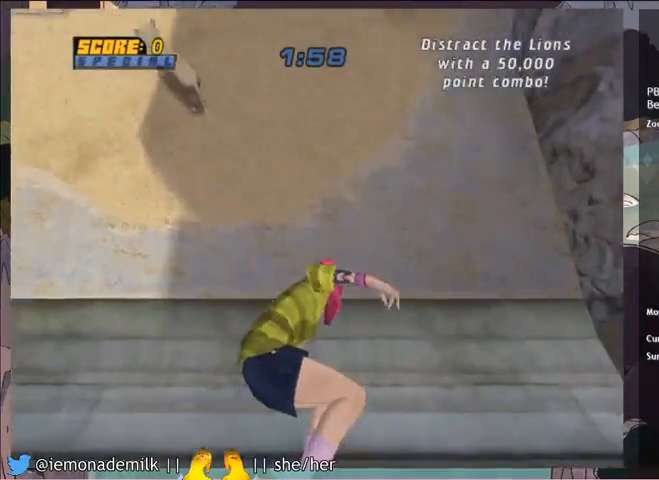
{"buttons": ["R2", "DPAD_UP", "DPAD_RIGHT"], "left_stick": "center", "events": [[234, "DPAD_UP", "down"], [501, "CROSS", "up"], [501, "DPAD_RIGHT", "down"], [501, "R2", "down"]]}
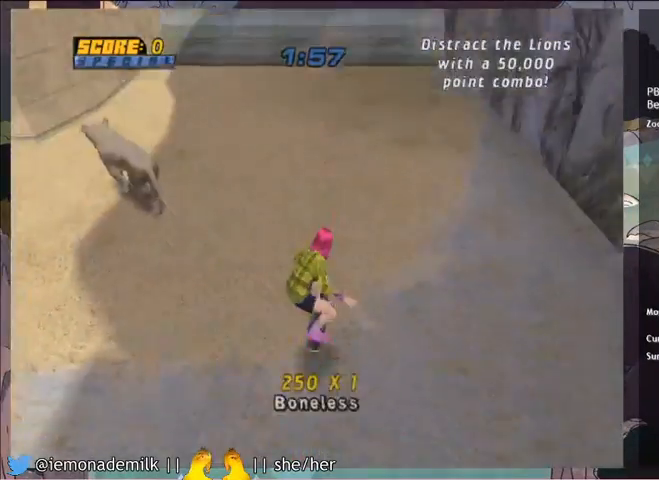
{"buttons": ["CROSS"], "left_stick": "center", "events": [[33, "CIRCLE", "down"], [166, "DPAD_RIGHT", "up"], [166, "DPAD_UP", "up"], [233, "CIRCLE", "up"], [400, "DPAD_DOWN", "down"], [467, "DPAD_DOWN", "up"], [500, "CROSS", "down"], [500, "R2", "up"]]}
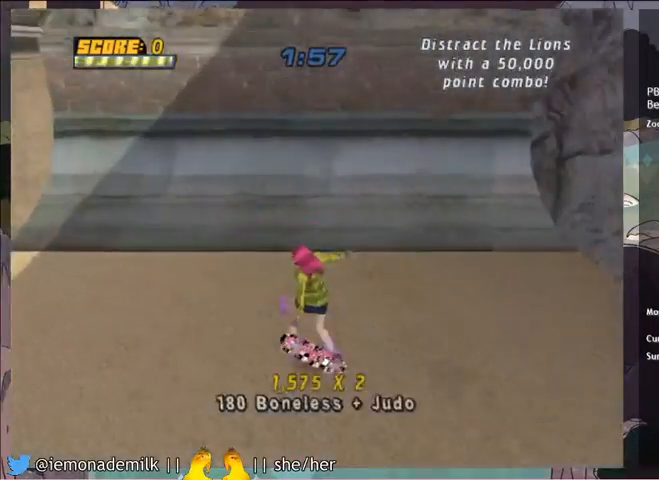
{"buttons": ["SQUARE", "DPAD_RIGHT"], "left_stick": "center", "events": [[33, "DPAD_UP", "down"], [100, "DPAD_UP", "up"], [367, "CROSS", "up"], [367, "DPAD_LEFT", "down"], [400, "DPAD_LEFT", "up"], [434, "DPAD_RIGHT", "down"], [501, "SQUARE", "down"]]}
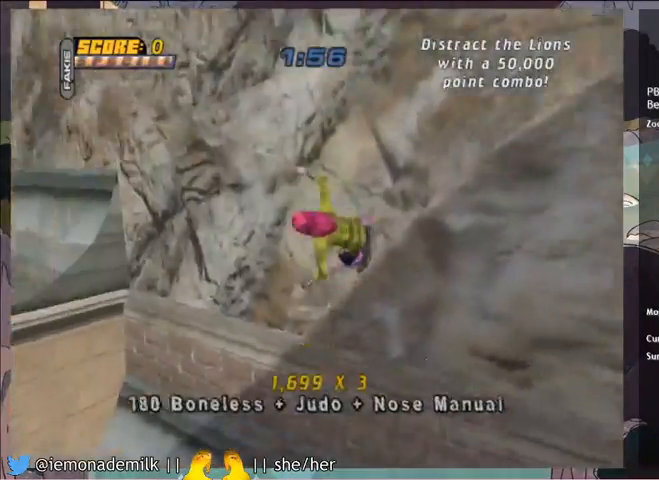
{"buttons": [], "left_stick": "center", "events": [[33, "DPAD_RIGHT", "up"], [66, "SQUARE", "up"]]}
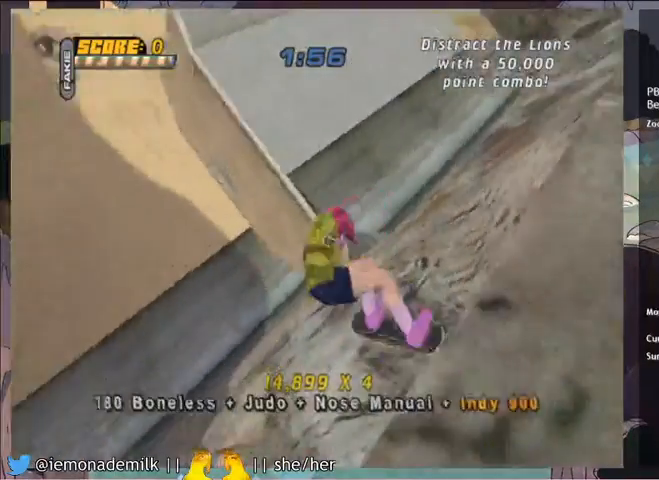
{"buttons": [], "left_stick": "center", "events": []}
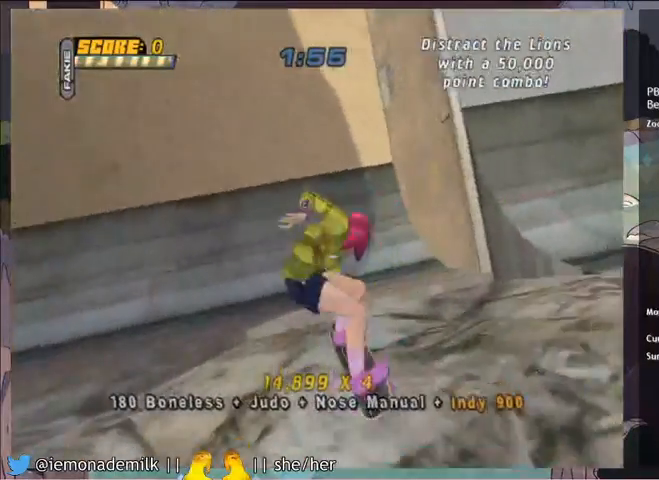
{"buttons": [], "left_stick": "center", "events": [[133, "DPAD_RIGHT", "down"], [233, "DPAD_RIGHT", "up"], [400, "DPAD_RIGHT", "down"], [400, "R2", "down"], [500, "DPAD_RIGHT", "up"], [500, "R2", "up"]]}
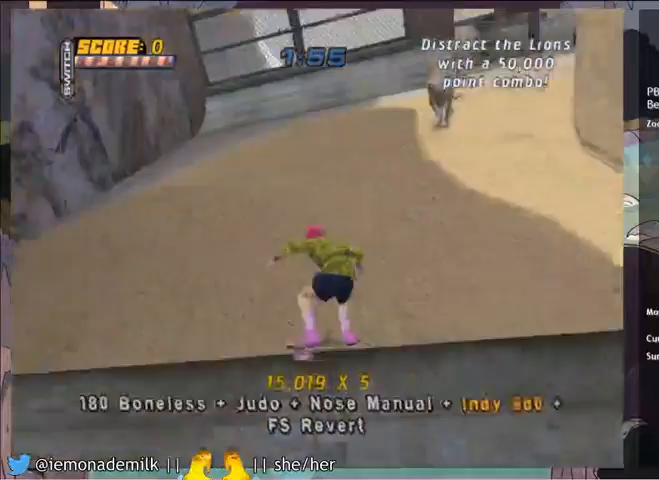
{"buttons": ["DPAD_DOWN", "DPAD_RIGHT"], "left_stick": "center", "events": [[134, "DPAD_RIGHT", "down"], [200, "DPAD_DOWN", "down"]]}
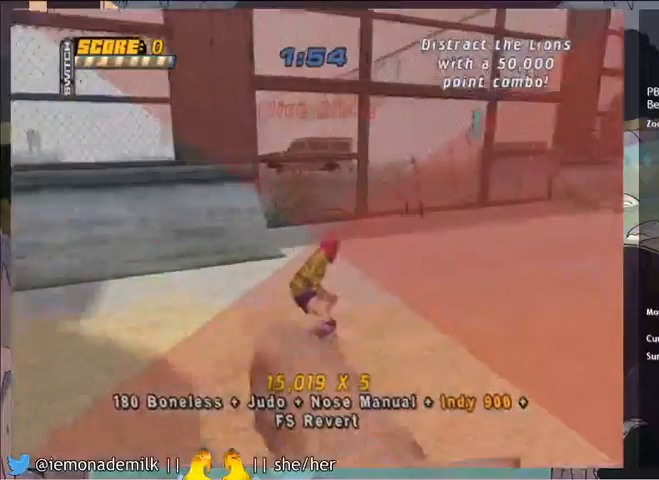
{"buttons": [], "left_stick": "center", "events": [[66, "DPAD_DOWN", "up"], [66, "DPAD_RIGHT", "up"]]}
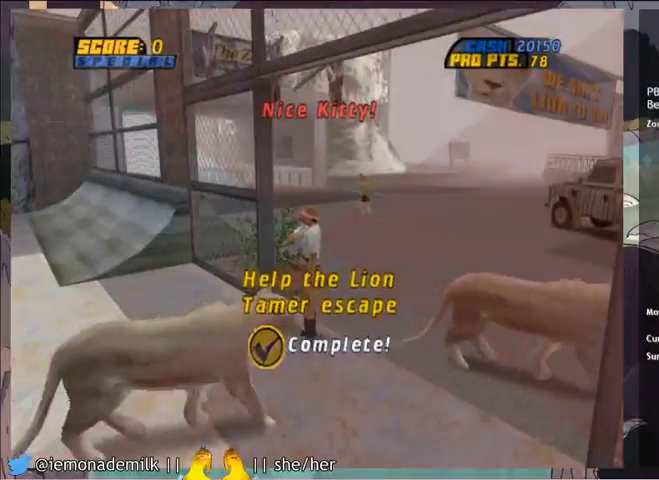
{"buttons": ["DPAD_DOWN", "DPAD_LEFT"], "left_stick": "center", "events": [[200, "DPAD_DOWN", "down"], [400, "DPAD_LEFT", "down"]]}
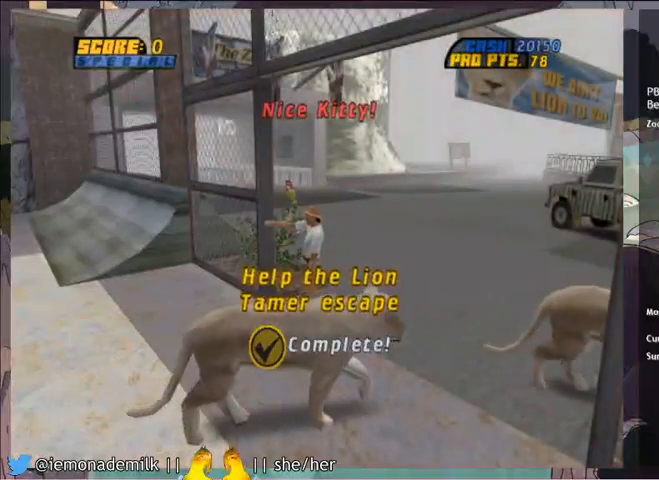
{"buttons": [], "left_stick": "center", "events": [[333, "DPAD_DOWN", "up"], [333, "DPAD_LEFT", "up"]]}
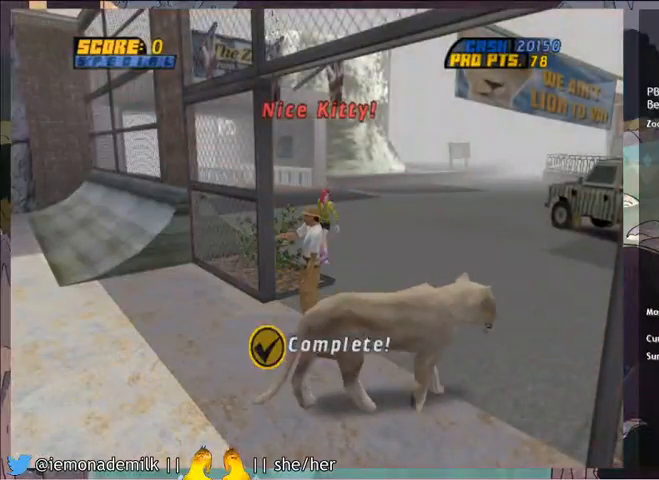
{"buttons": ["DPAD_DOWN"], "left_stick": "center", "events": [[167, "DPAD_DOWN", "down"]]}
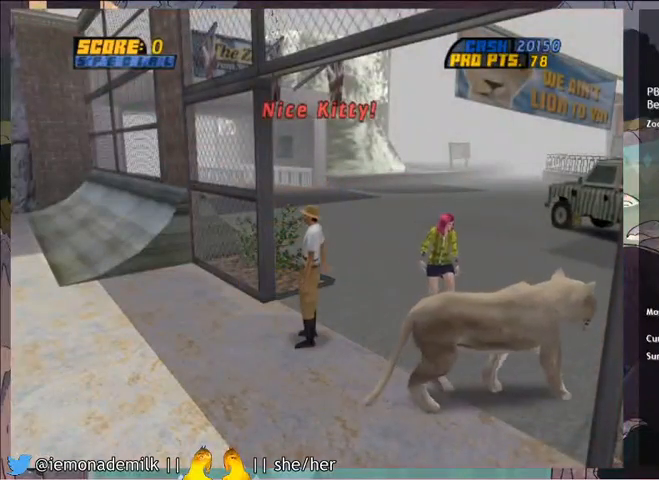
{"buttons": ["DPAD_DOWN"], "left_stick": "center", "events": [[166, "DPAD_DOWN", "up"], [433, "DPAD_DOWN", "down"]]}
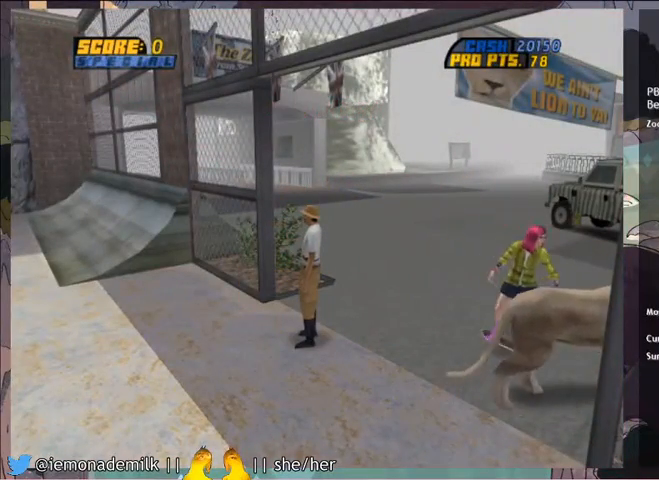
{"buttons": [], "left_stick": "center", "events": [[434, "DPAD_DOWN", "up"]]}
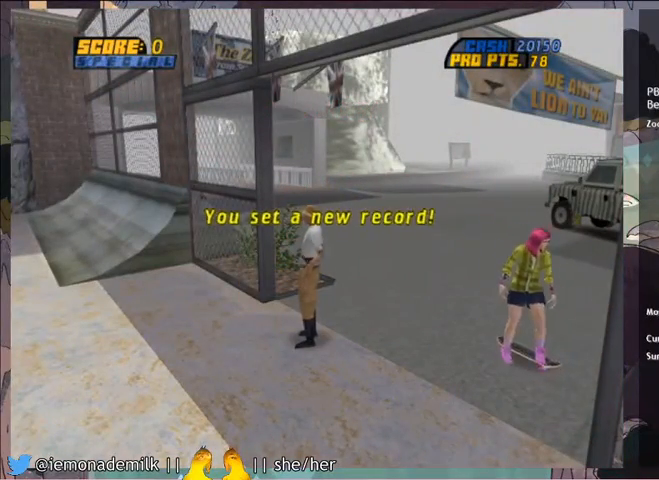
{"buttons": [], "left_stick": "center", "events": [[100, "DPAD_DOWN", "down"], [467, "DPAD_DOWN", "up"]]}
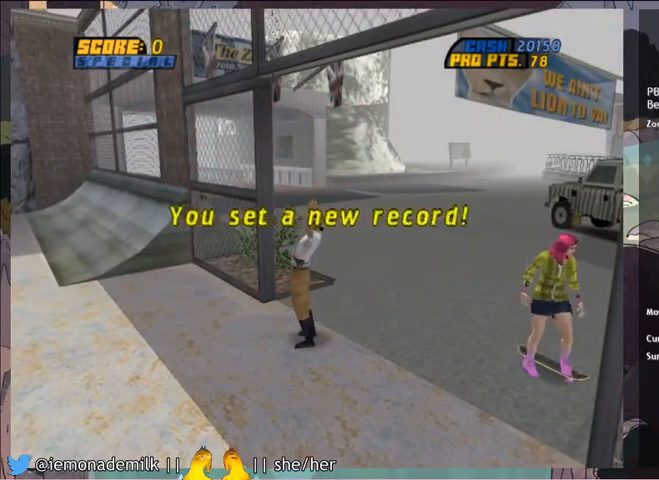
{"buttons": ["DPAD_DOWN"], "left_stick": "center", "events": [[167, "DPAD_DOWN", "down"]]}
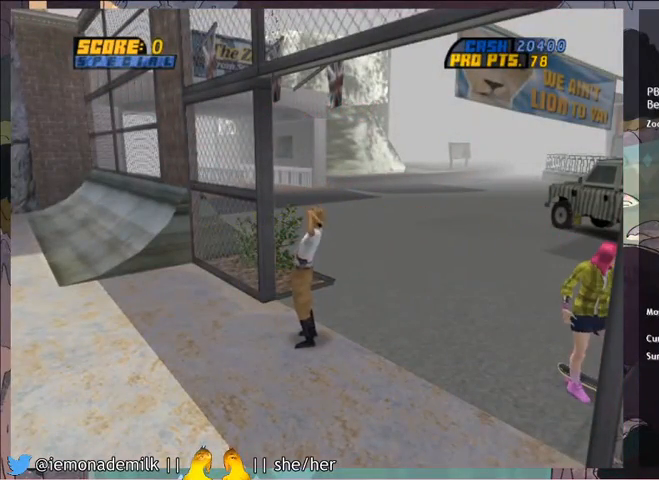
{"buttons": ["DPAD_DOWN"], "left_stick": "center", "events": []}
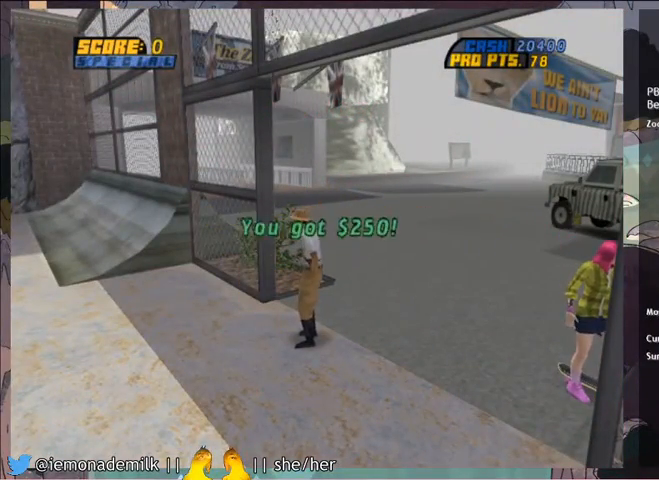
{"buttons": ["DPAD_DOWN"], "left_stick": "center", "events": [[334, "CROSS", "down"], [367, "CROSS", "up"]]}
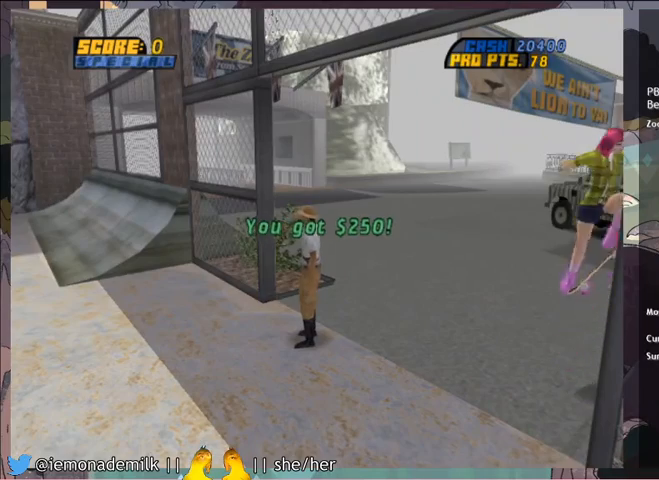
{"buttons": ["DPAD_DOWN"], "left_stick": "center", "events": [[66, "CROSS", "down"], [100, "CROSS", "up"], [233, "CROSS", "down"], [266, "CROSS", "up"], [300, "CROSS", "down"], [333, "CROSS", "up"], [367, "CROSS", "down"], [400, "CROSS", "up"], [467, "CROSS", "down"], [500, "CROSS", "up"]]}
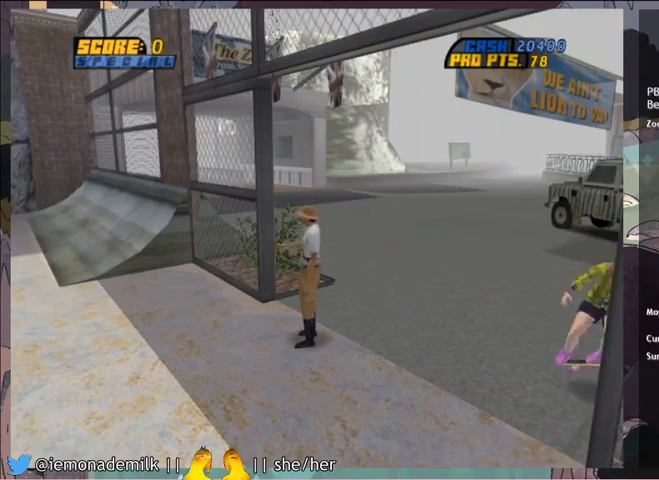
{"buttons": ["DPAD_DOWN"], "left_stick": "center", "events": [[33, "CROSS", "down"], [67, "CROSS", "up"], [134, "CROSS", "down"], [167, "CROSS", "up"], [200, "CROSS", "down"], [234, "CROSS", "up"], [300, "CROSS", "down"], [334, "CROSS", "up"]]}
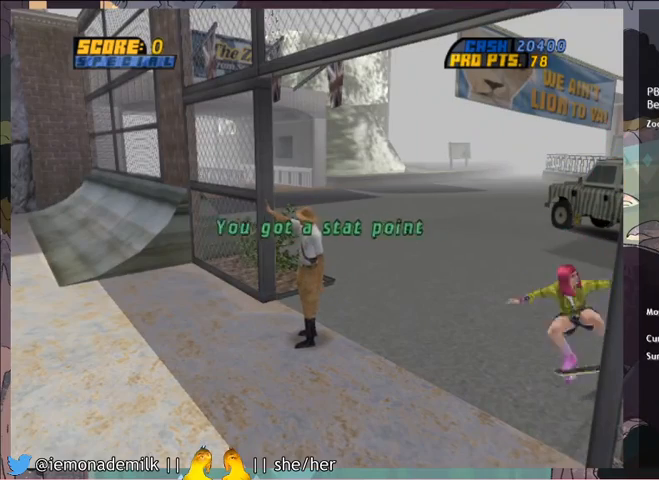
{"buttons": ["CIRCLE", "DPAD_DOWN"], "left_stick": "center", "events": [[433, "CIRCLE", "down"], [467, "CIRCLE", "up"], [500, "CIRCLE", "down"]]}
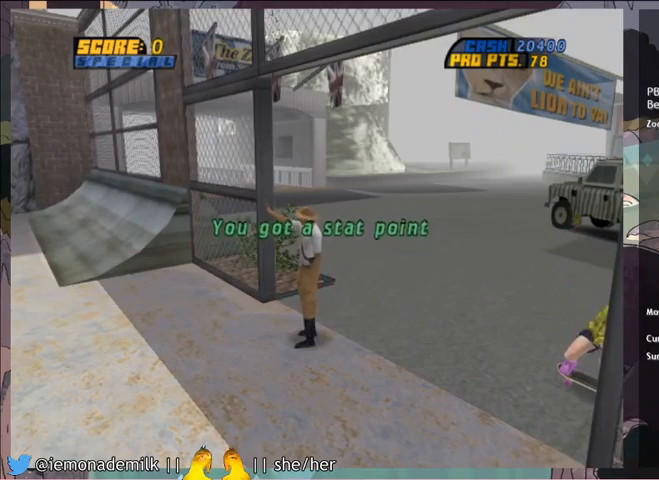
{"buttons": ["DPAD_DOWN"], "left_stick": "center", "events": [[33, "CIRCLE", "up"], [100, "CIRCLE", "down"], [134, "CIRCLE", "up"], [200, "CIRCLE", "down"], [234, "CIRCLE", "up"], [267, "CIRCLE", "down"], [300, "CIRCLE", "up"], [367, "CIRCLE", "down"], [467, "CIRCLE", "up"]]}
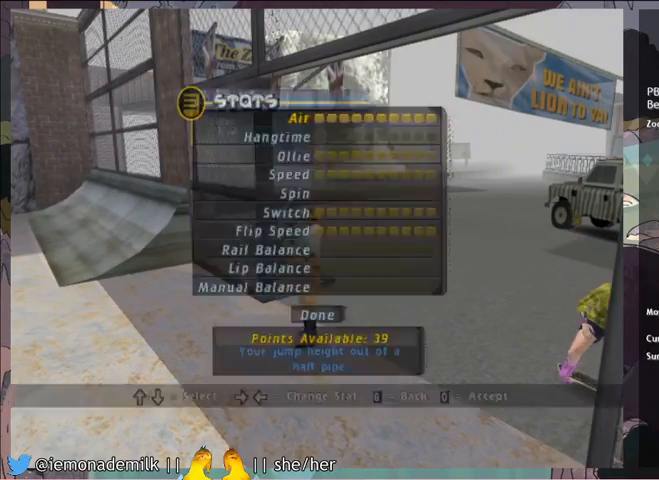
{"buttons": ["DPAD_DOWN"], "left_stick": "center", "events": [[33, "CIRCLE", "down"], [66, "CIRCLE", "up"], [100, "CIRCLE", "down"], [133, "CIRCLE", "up"], [200, "CIRCLE", "down"], [233, "CIRCLE", "up"], [267, "CIRCLE", "down"], [300, "CIRCLE", "up"], [367, "CIRCLE", "down"], [400, "CIRCLE", "up"], [433, "CIRCLE", "down"], [467, "CIRCLE", "up"]]}
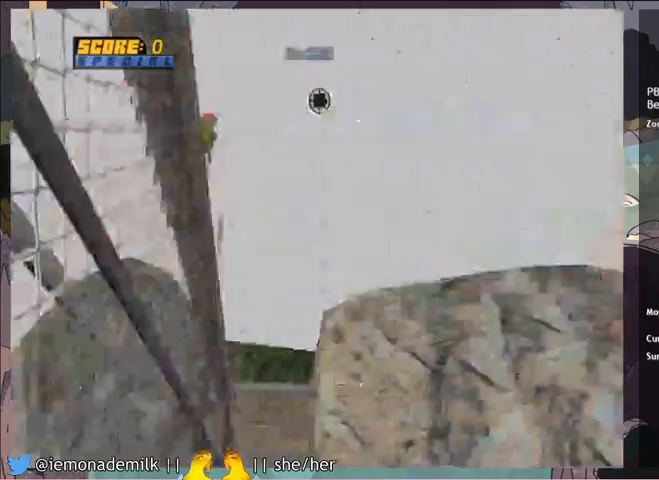
{"buttons": [], "left_stick": "center", "events": [[33, "CIRCLE", "down"], [134, "CIRCLE", "up"], [334, "DPAD_DOWN", "up"]]}
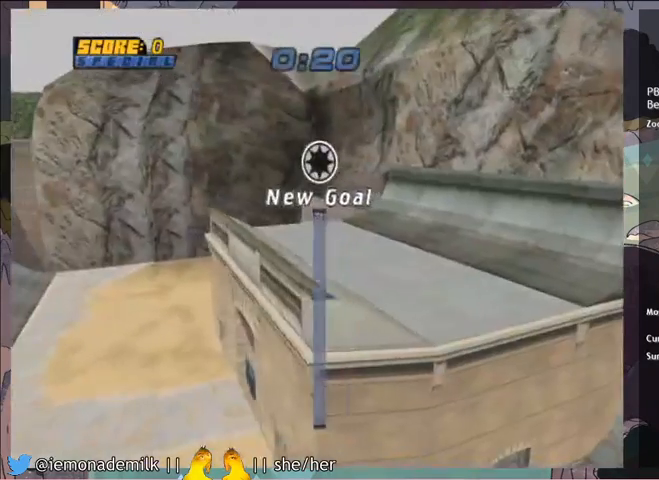
{"buttons": ["CROSS"], "left_stick": "center", "events": [[200, "CROSS", "down"], [267, "CROSS", "up"], [367, "CROSS", "down"], [400, "CROSS", "up"], [467, "CROSS", "down"]]}
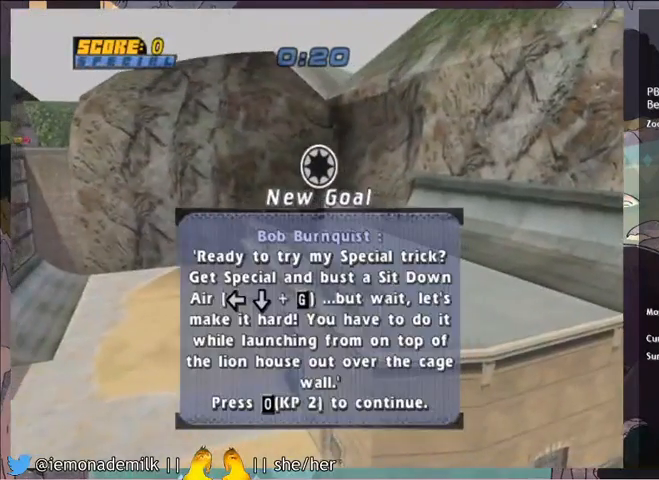
{"buttons": ["CROSS"], "left_stick": "center", "events": [[33, "CROSS", "up"], [100, "CROSS", "down"], [167, "CROSS", "up"], [234, "CROSS", "down"], [267, "CROSS", "up"], [334, "CROSS", "down"], [400, "CROSS", "up"], [467, "CROSS", "down"]]}
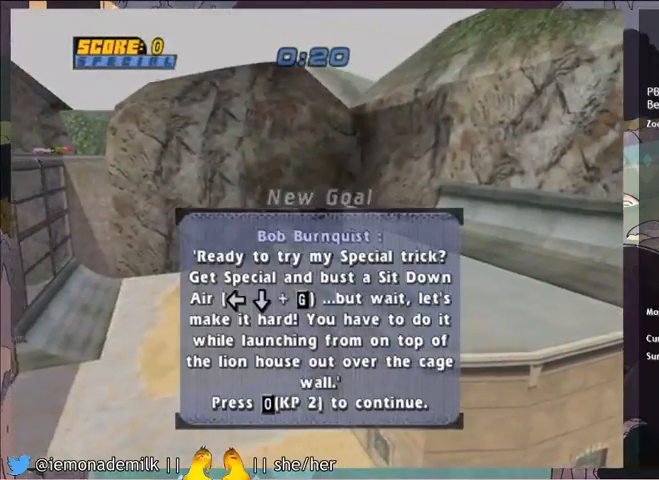
{"buttons": [], "left_stick": "center", "events": [[33, "CROSS", "up"], [66, "CROSS", "down"], [133, "CROSS", "up"], [200, "CROSS", "down"], [267, "CROSS", "up"], [333, "CROSS", "down"], [433, "CROSS", "up"]]}
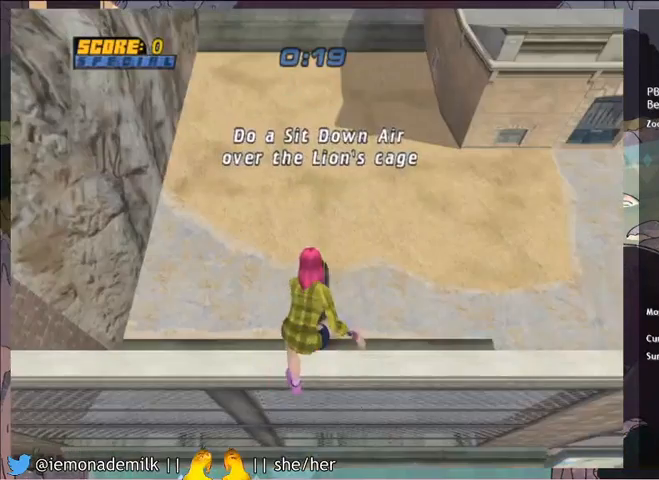
{"buttons": [], "left_stick": "center", "events": []}
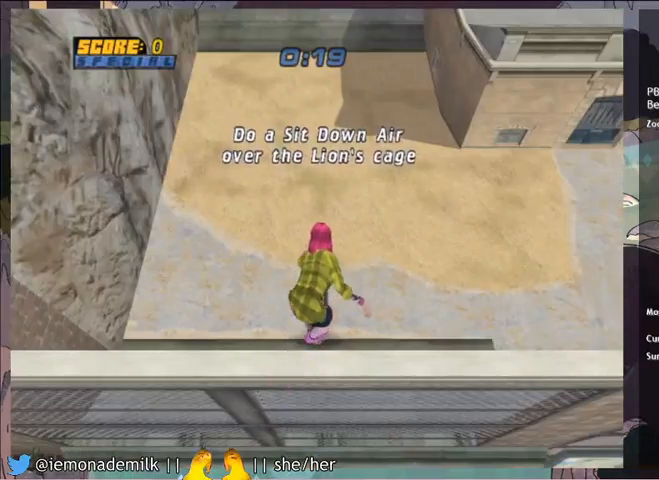
{"buttons": ["CROSS"], "left_stick": "center", "events": [[200, "CROSS", "down"]]}